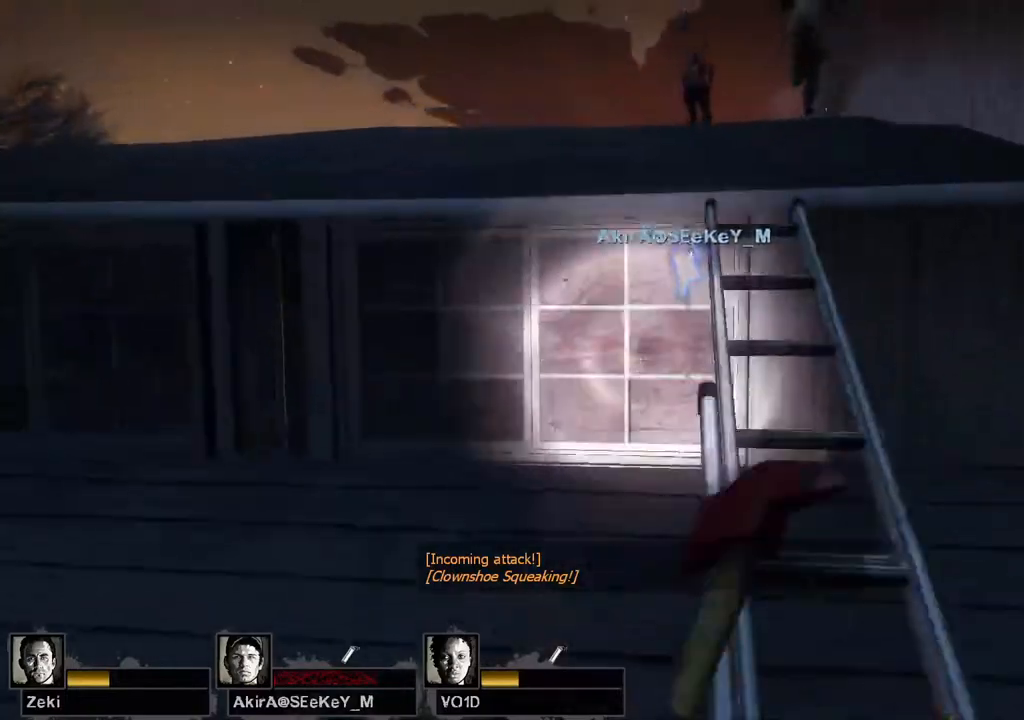
Gameplay with keyboard; each line is a JSON object with the keys held at the frame after it. "events" lists presses ("down") and releases ("up") of "a", "ctrl", "d", "e", "q", "s", "shift", "space" and "w" between this image and that frame as [ms after this image, input, new state], when the widget could be followed in between. No other keys are recorded. Mouse input is not recorded.
{"keys": ["q", "w"], "events": [[17, "q", "up"], [117, "d", "down"], [317, "d", "up"], [500, "q", "down"]]}
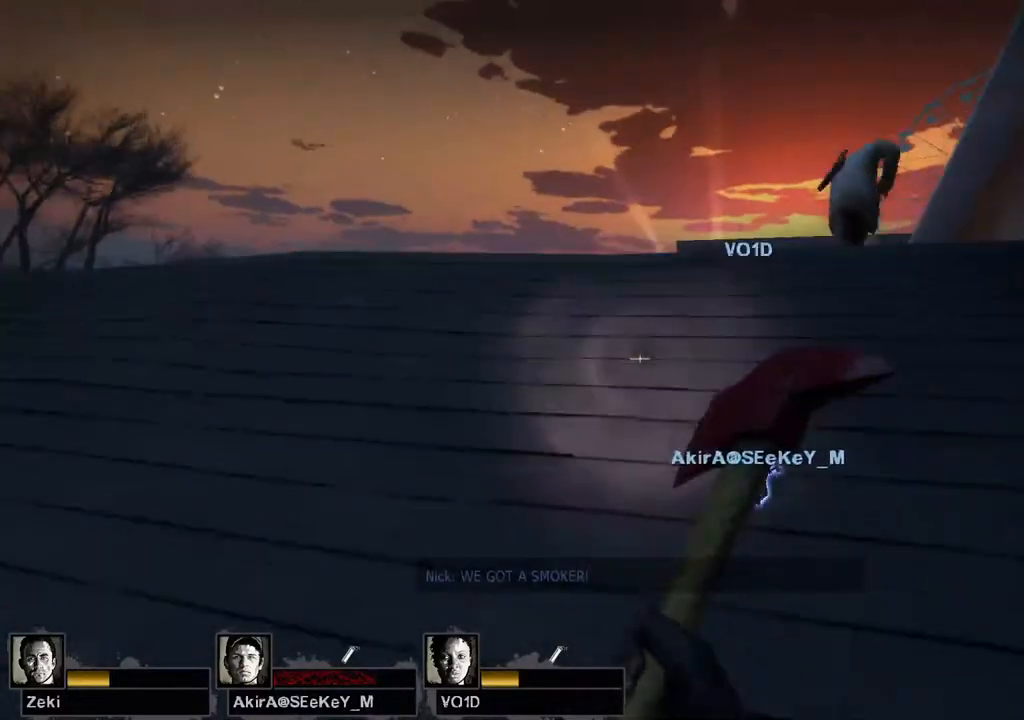
{"keys": ["w"], "events": [[83, "q", "up"]]}
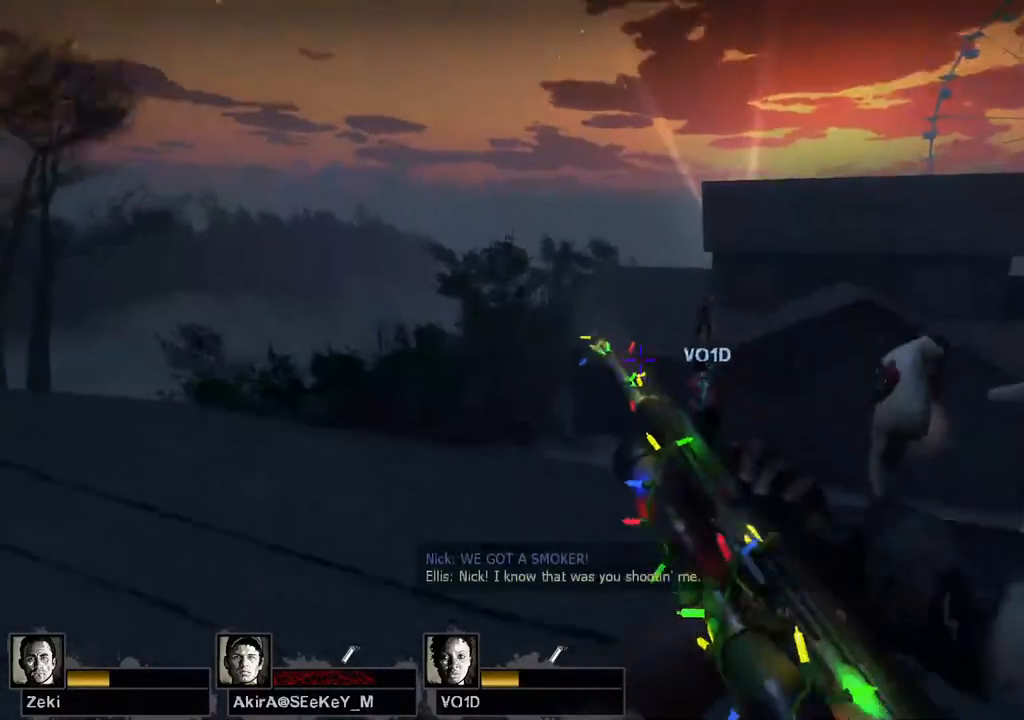
{"keys": ["d"], "events": [[133, "d", "down"], [133, "space", "down"], [133, "w", "up"], [217, "space", "up"]]}
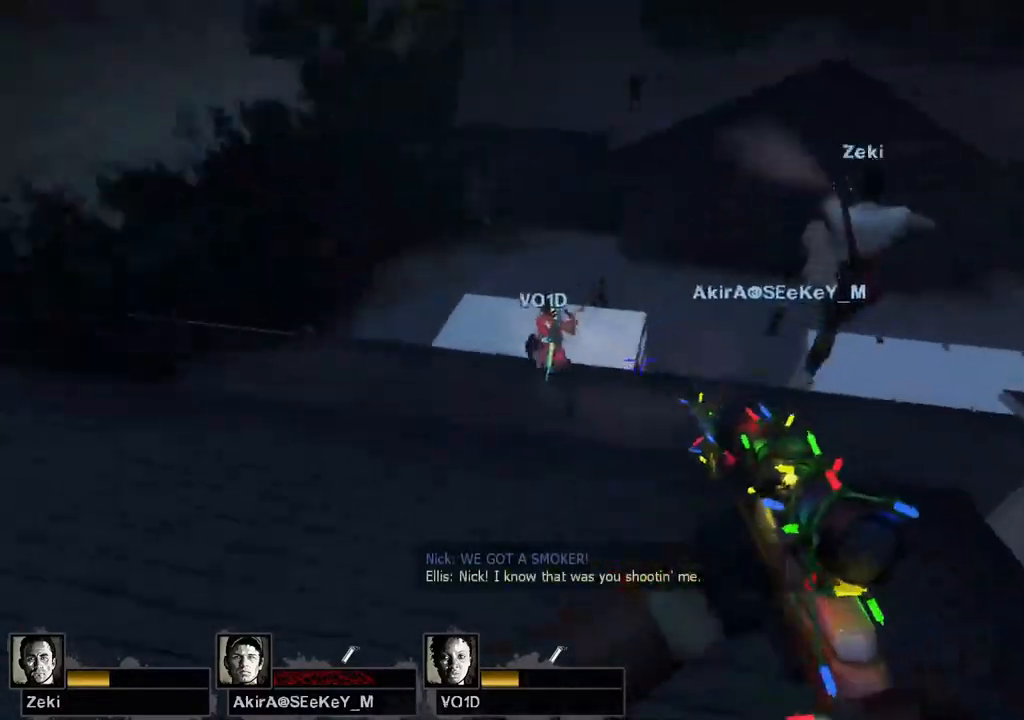
{"keys": ["d", "space"], "events": [[483, "space", "down"]]}
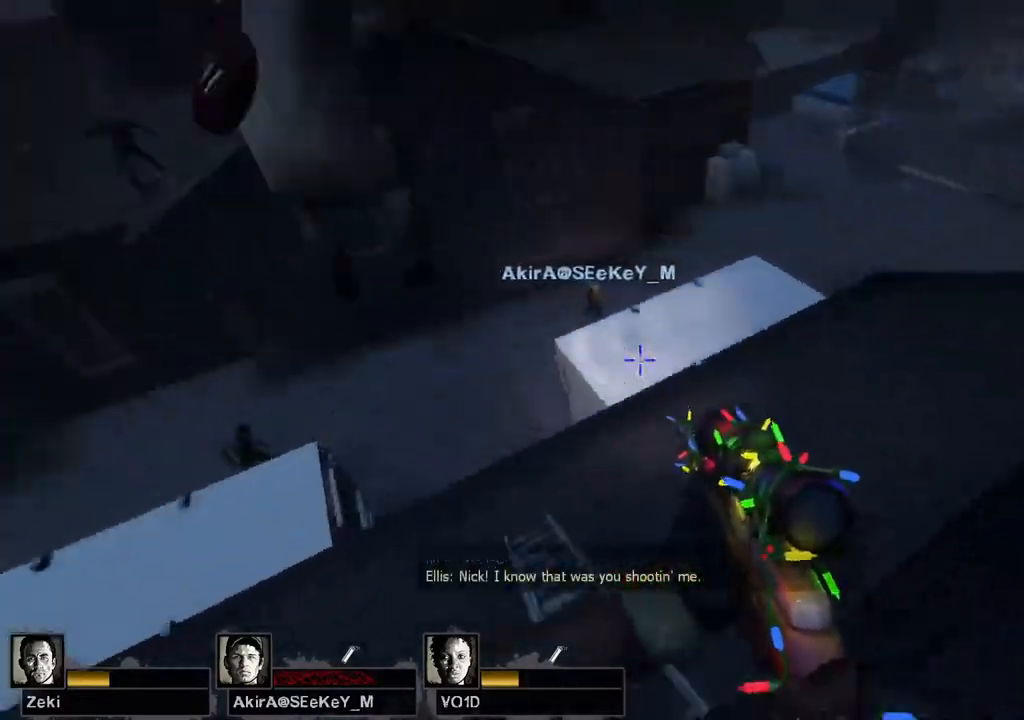
{"keys": ["a", "d"], "events": [[67, "space", "up"], [450, "a", "down"]]}
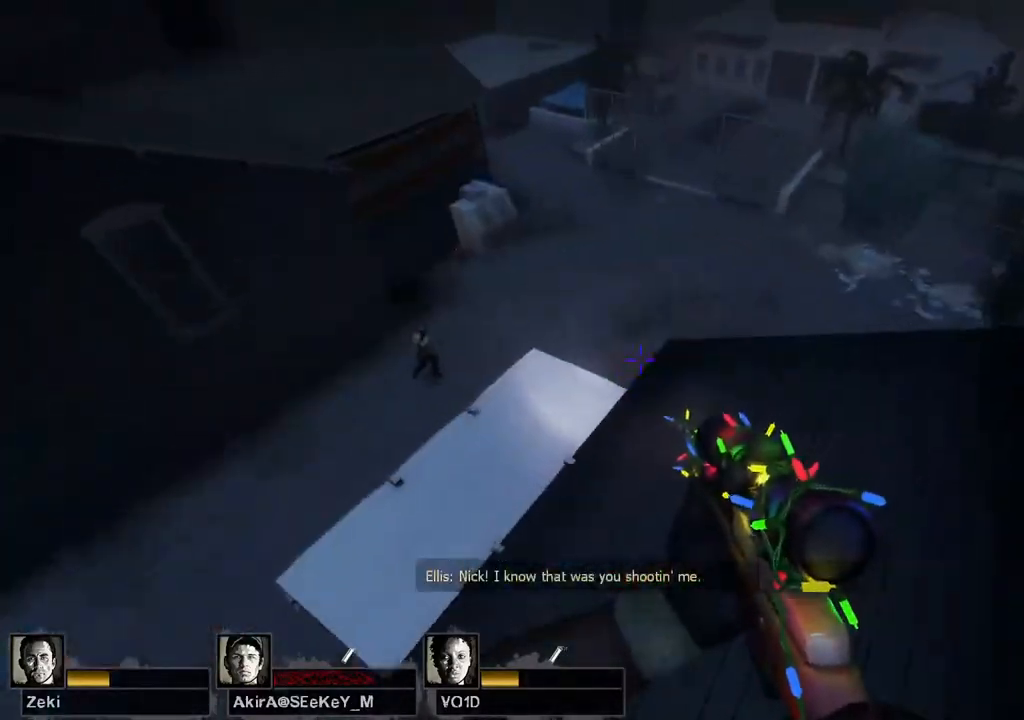
{"keys": ["a", "d", "space"], "events": [[17, "d", "up"], [500, "d", "down"], [500, "space", "down"]]}
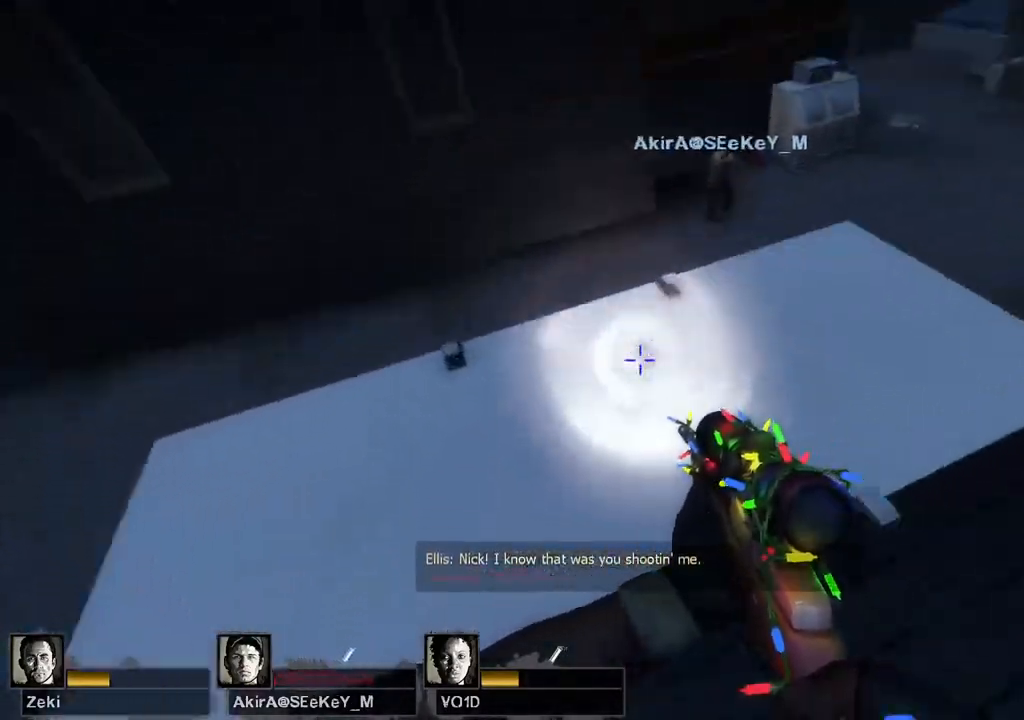
{"keys": ["d"], "events": [[33, "a", "up"], [83, "space", "up"]]}
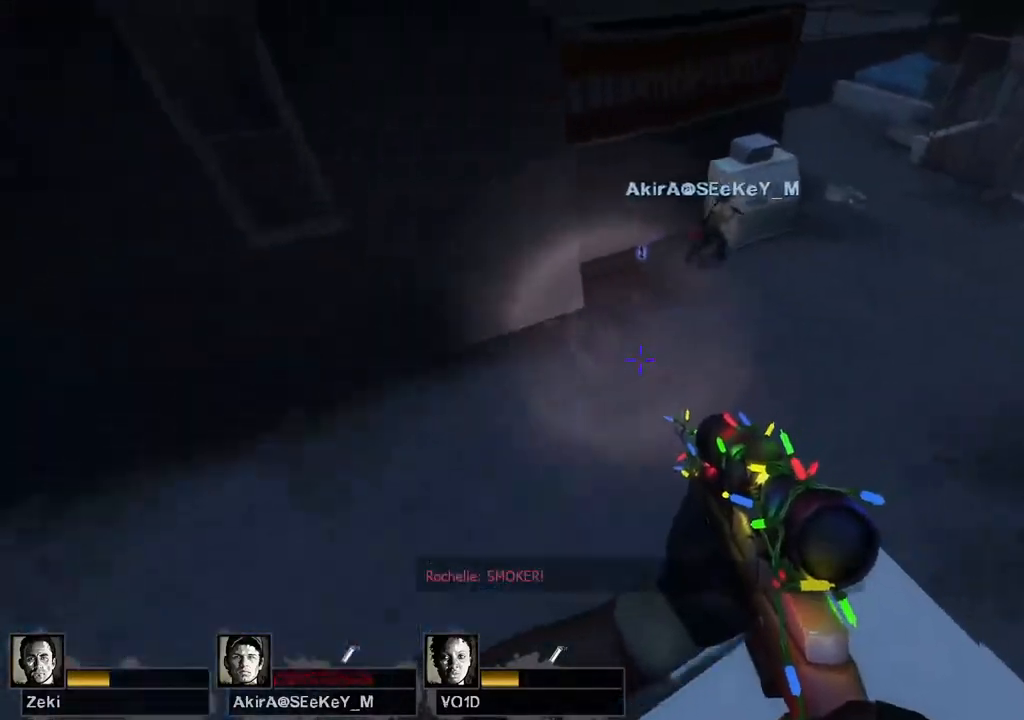
{"keys": ["d"], "events": [[217, "space", "down"], [317, "space", "up"]]}
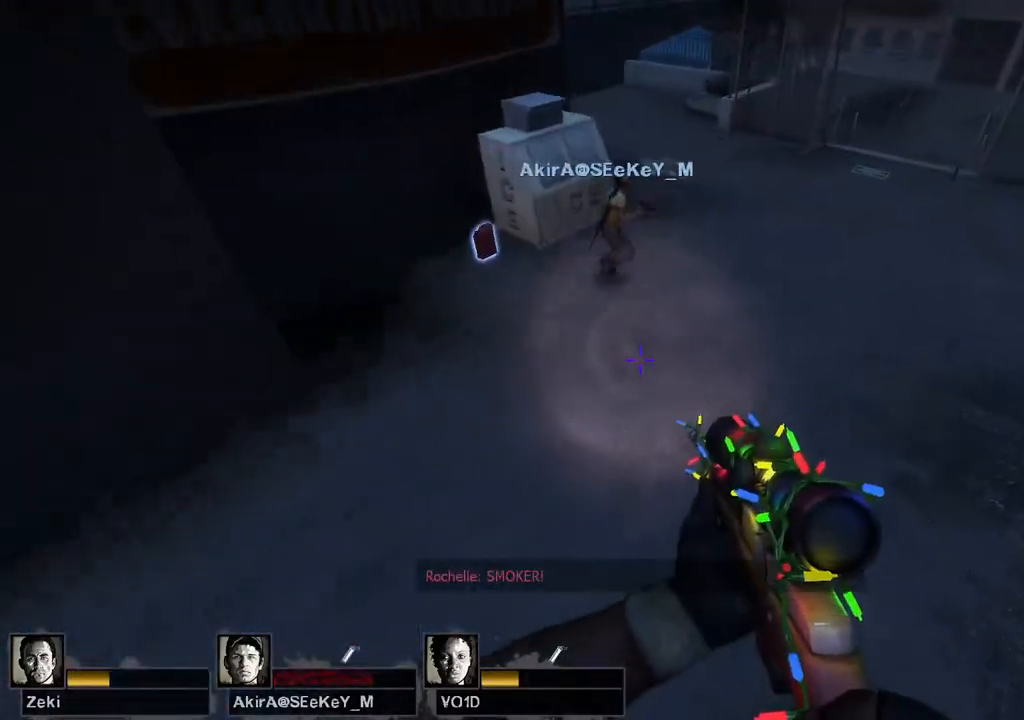
{"keys": ["d"], "events": [[17, "a", "down"], [50, "d", "up"], [300, "space", "down"], [400, "space", "up"], [467, "d", "down"], [500, "a", "up"]]}
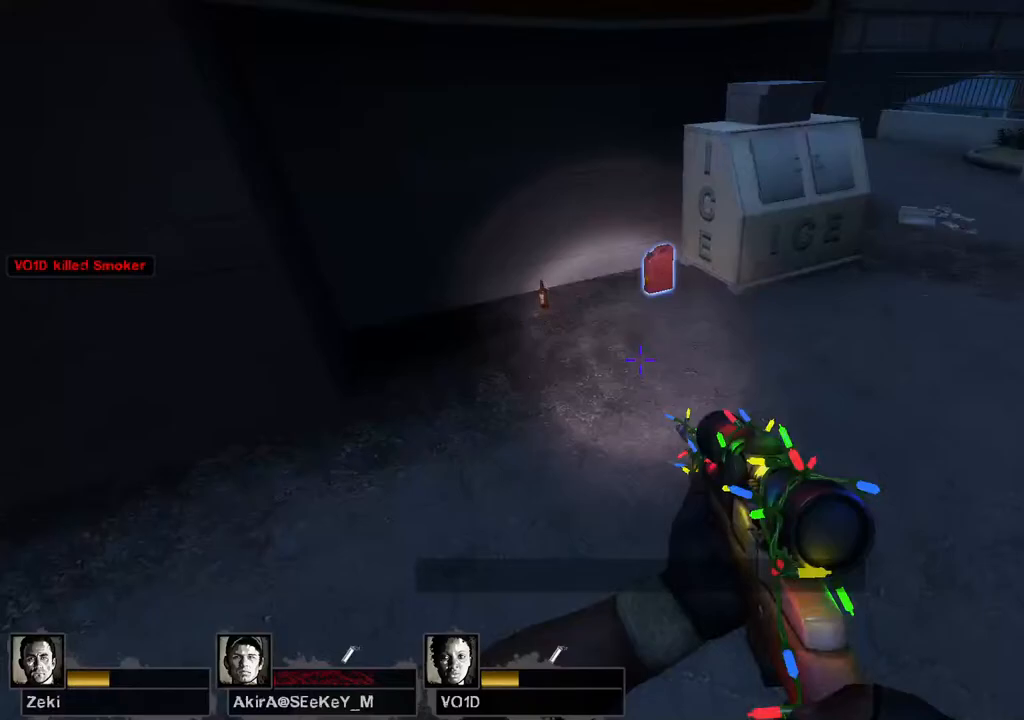
{"keys": ["d", "space"], "events": [[417, "space", "down"]]}
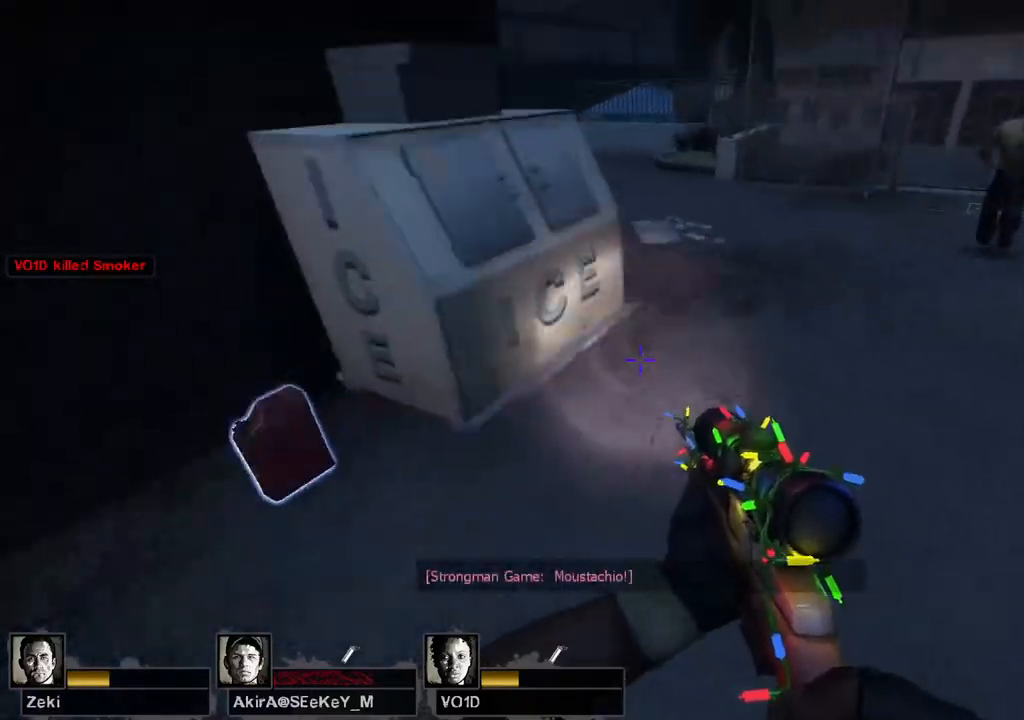
{"keys": ["d"], "events": [[33, "space", "up"]]}
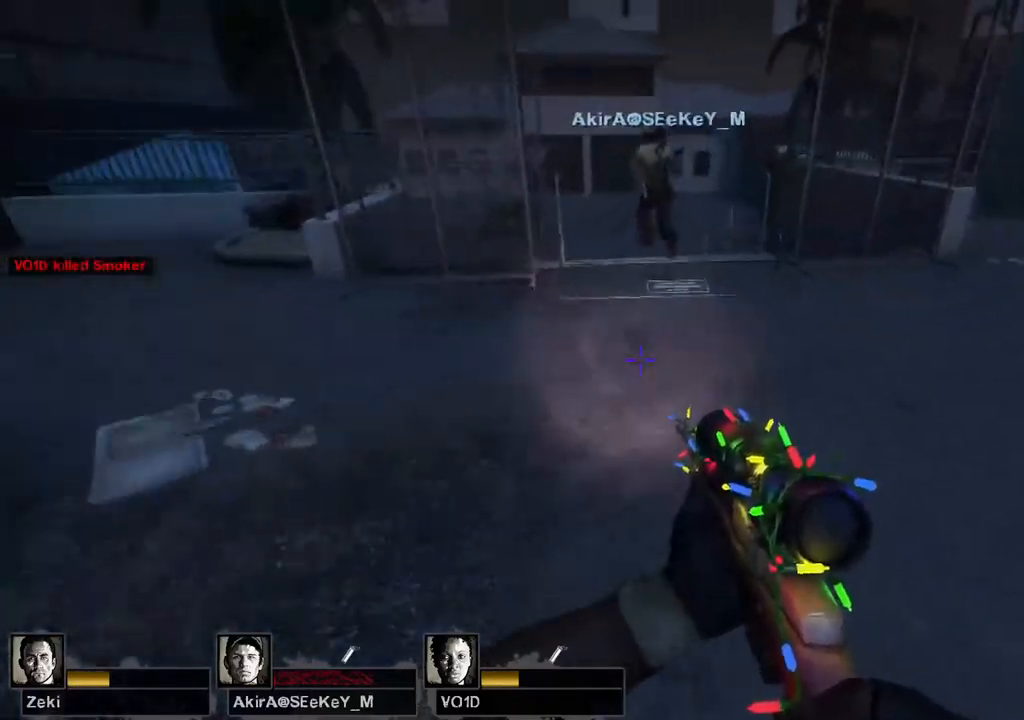
{"keys": ["a"], "events": [[67, "space", "down"], [150, "space", "up"], [300, "a", "down"], [367, "d", "up"]]}
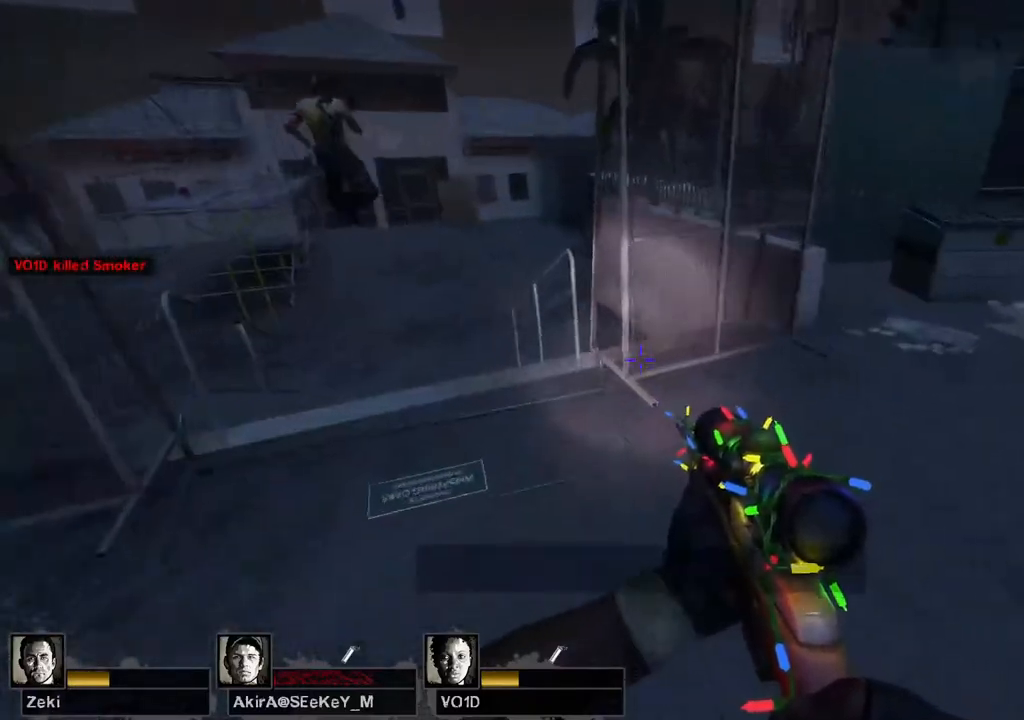
{"keys": ["d"], "events": [[217, "space", "down"], [350, "d", "down"], [350, "space", "up"], [367, "a", "up"]]}
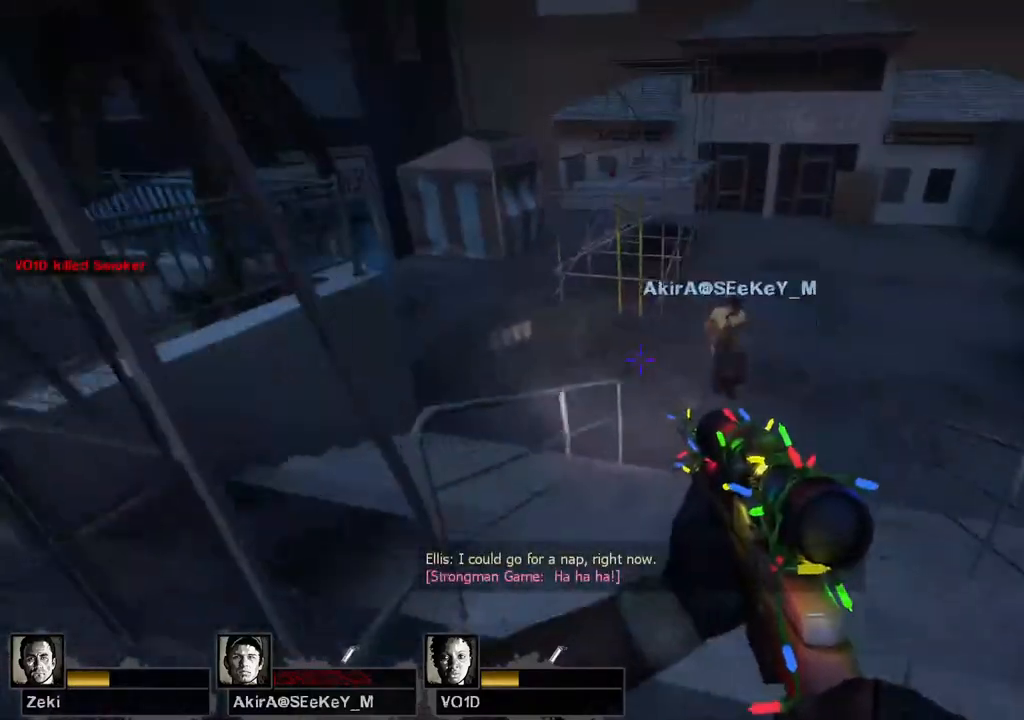
{"keys": ["d"], "events": [[333, "space", "down"], [450, "space", "up"]]}
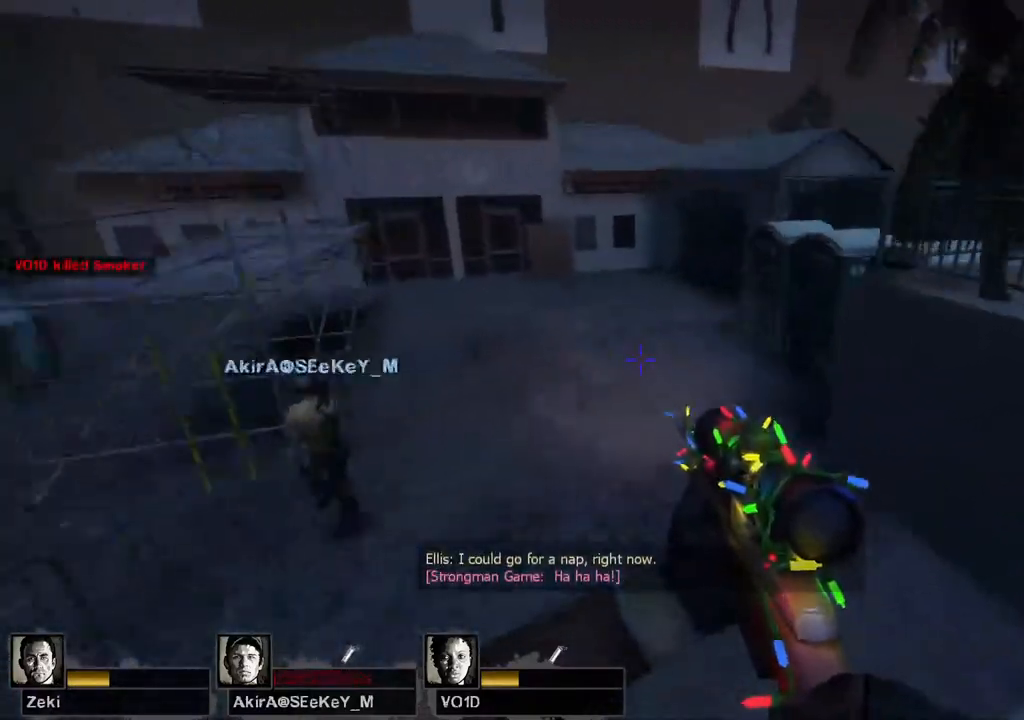
{"keys": ["a"], "events": [[67, "a", "down"], [133, "d", "up"]]}
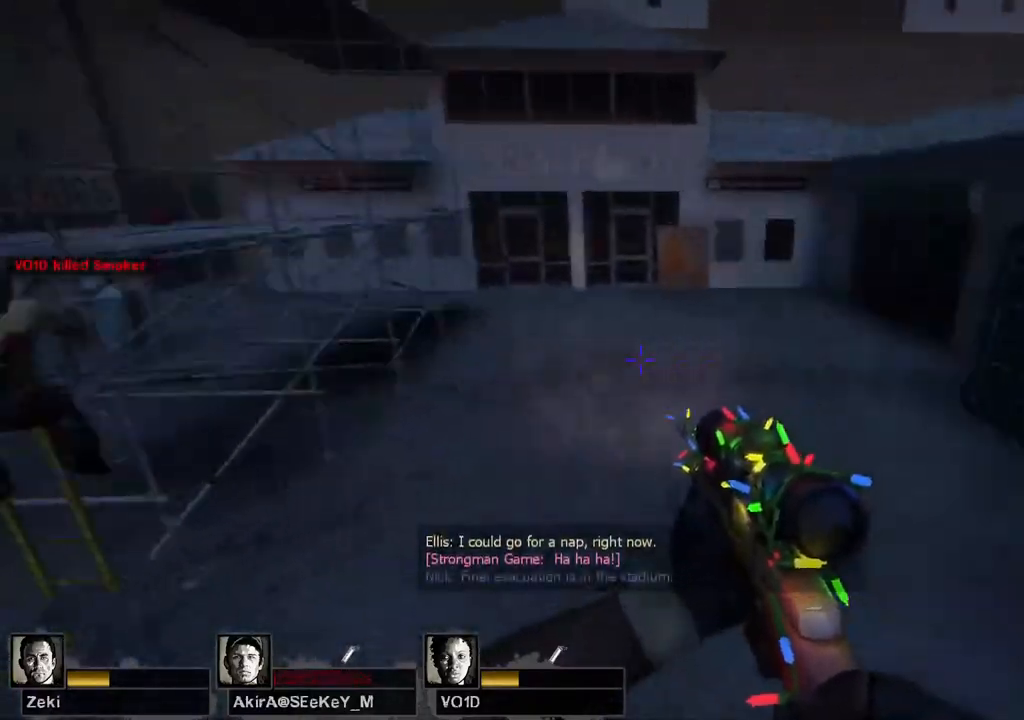
{"keys": ["d"], "events": [[183, "d", "down"], [183, "space", "down"], [217, "a", "up"], [267, "space", "up"]]}
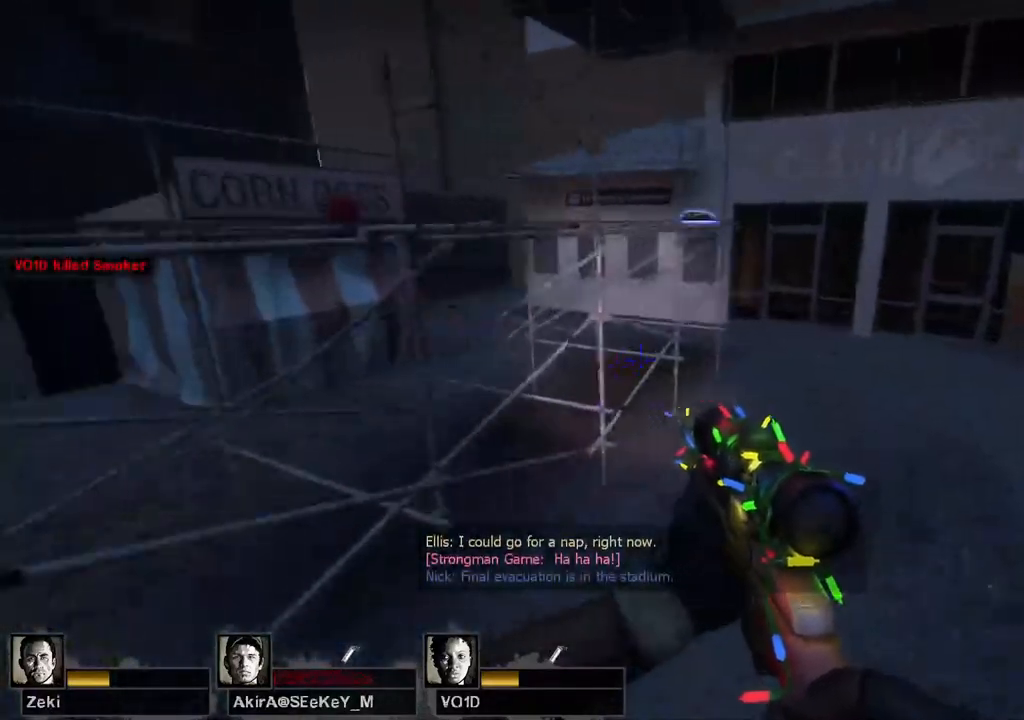
{"keys": ["d"], "events": [[300, "space", "down"], [383, "space", "up"]]}
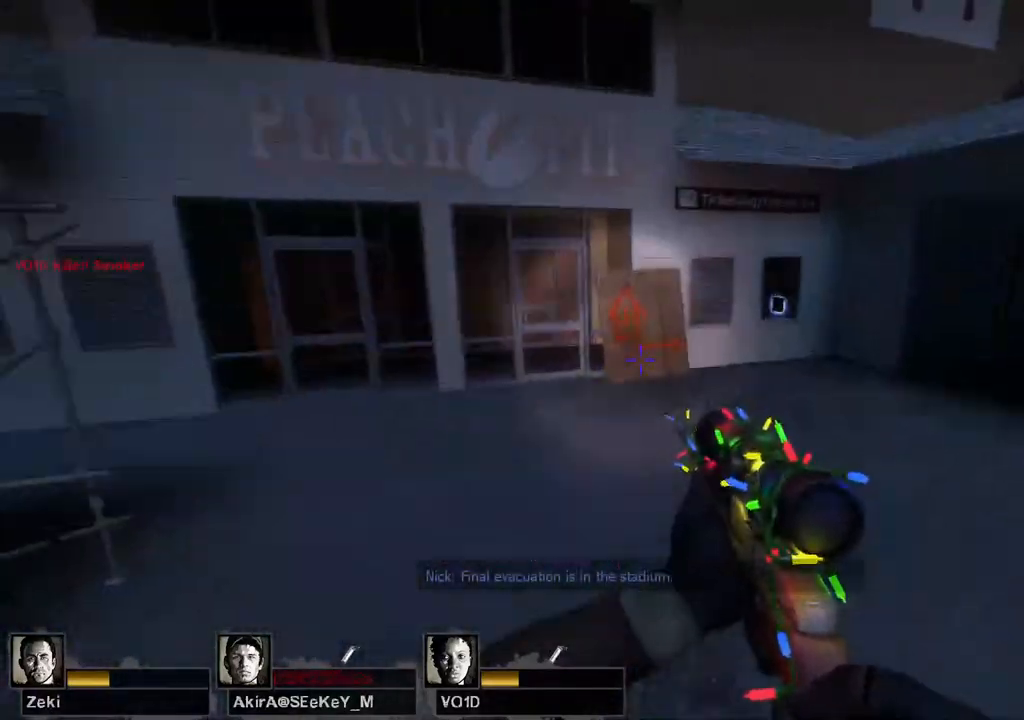
{"keys": ["a", "space"], "events": [[450, "a", "down"], [450, "space", "down"], [483, "d", "up"]]}
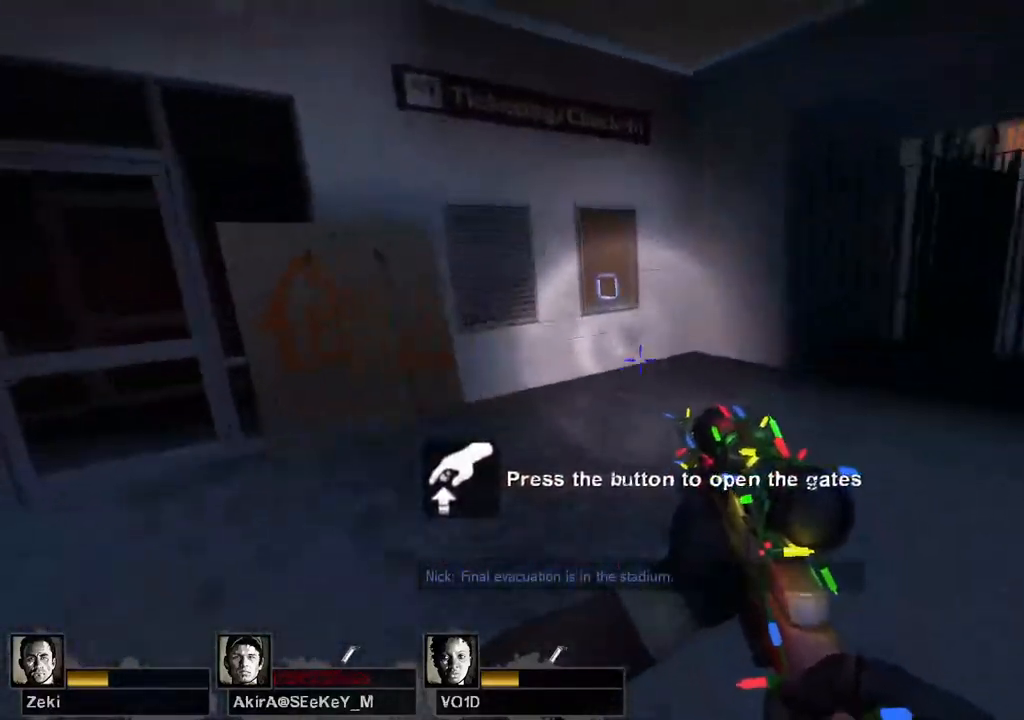
{"keys": ["w"], "events": [[50, "space", "up"], [133, "d", "down"], [167, "a", "up"], [400, "w", "down"], [500, "d", "up"]]}
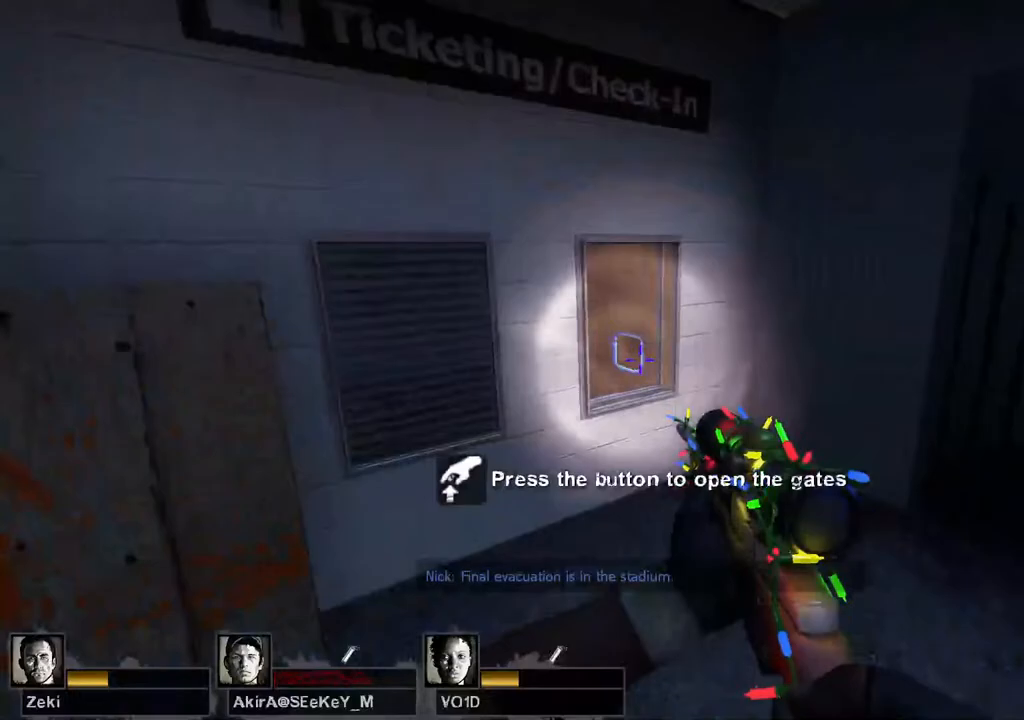
{"keys": ["a", "w"], "events": [[317, "e", "down"], [433, "a", "down"], [433, "e", "up"]]}
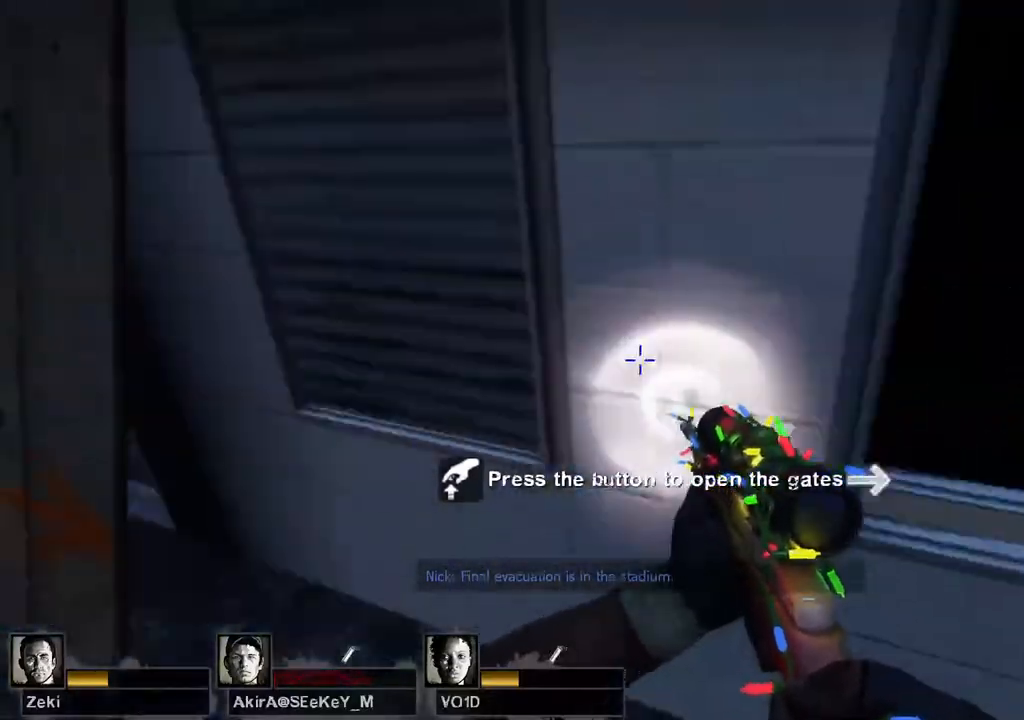
{"keys": ["a", "w"], "events": []}
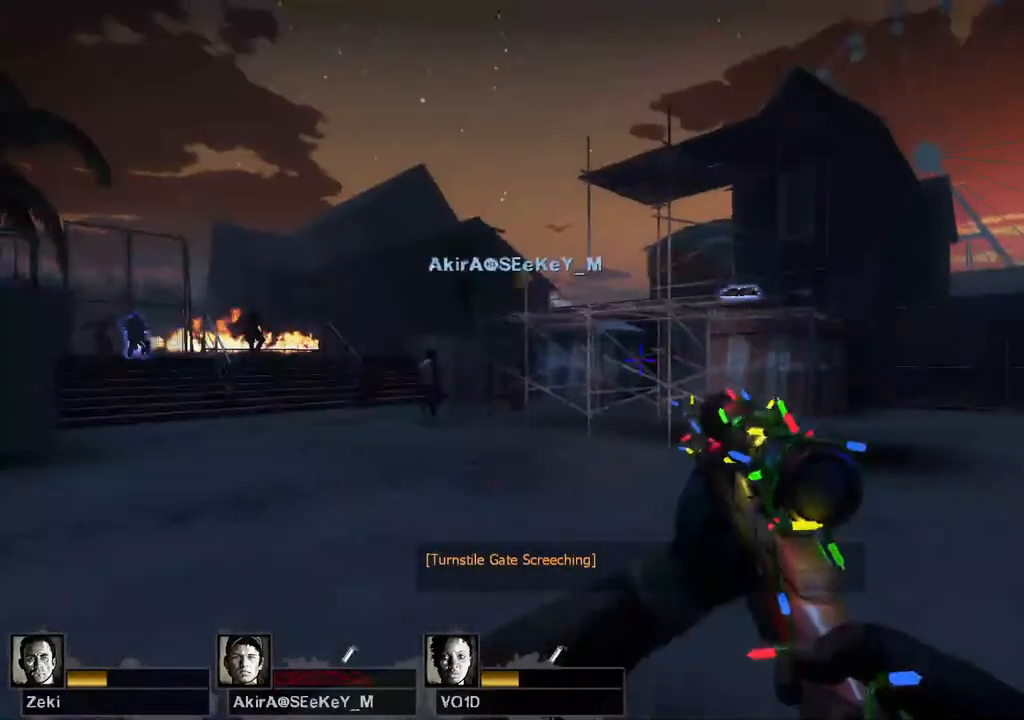
{"keys": ["a"], "events": [[50, "a", "up"], [300, "space", "down"], [350, "a", "down"], [417, "w", "up"], [450, "space", "up"]]}
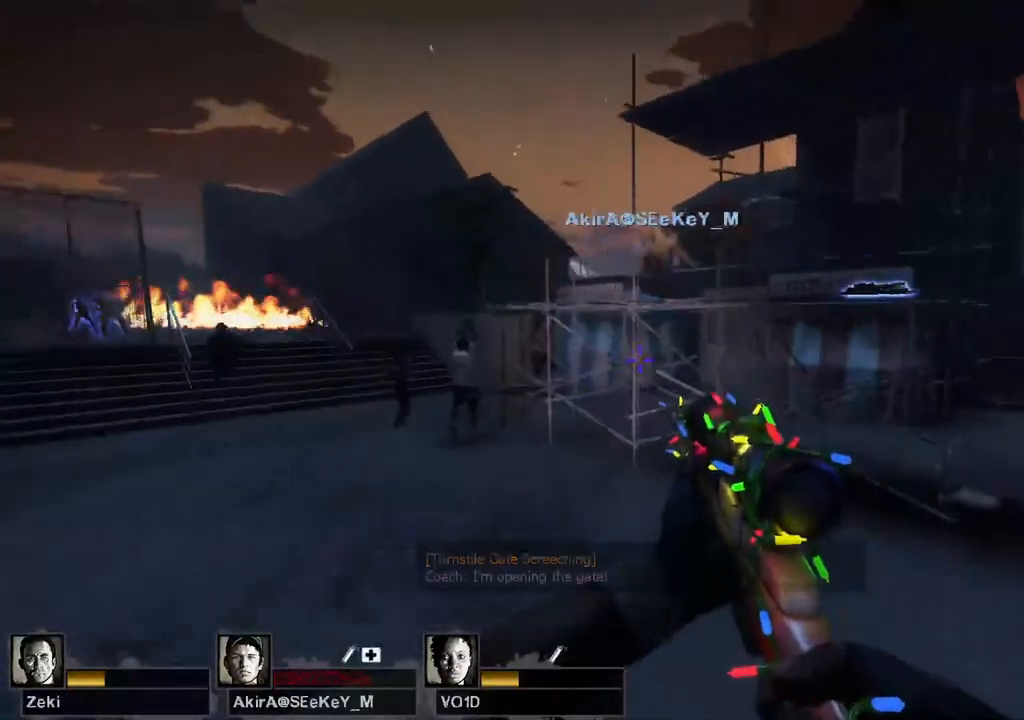
{"keys": ["a", "space"], "events": [[450, "space", "down"]]}
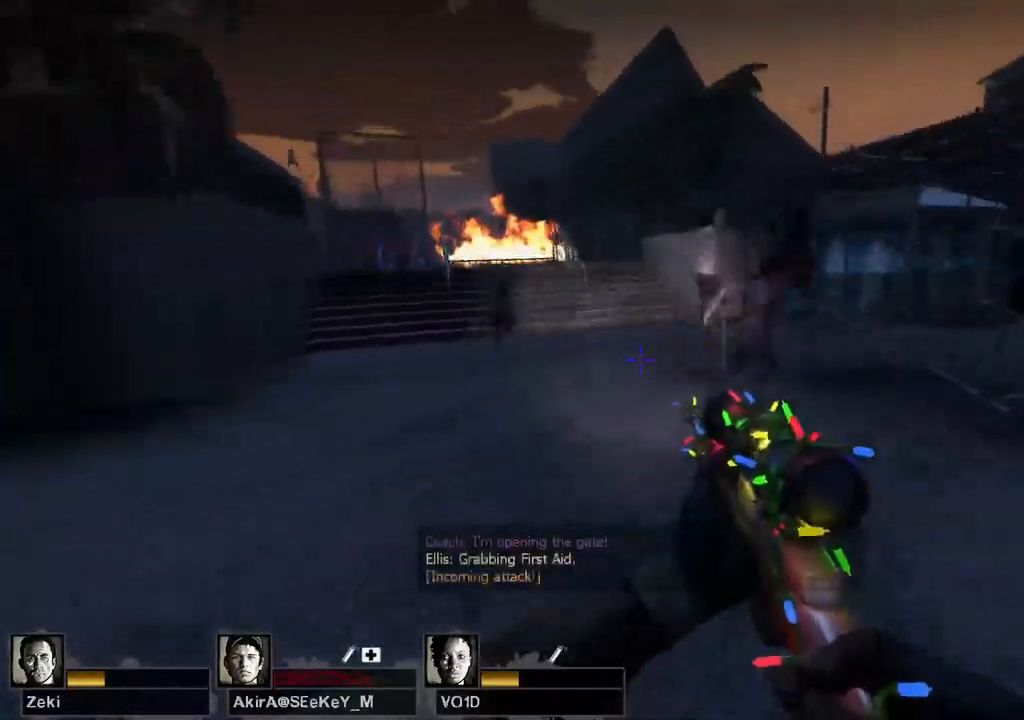
{"keys": ["s"], "events": [[83, "d", "down"], [83, "space", "up"], [117, "a", "up"], [267, "w", "down"], [317, "d", "up"], [367, "w", "up"], [467, "s", "down"]]}
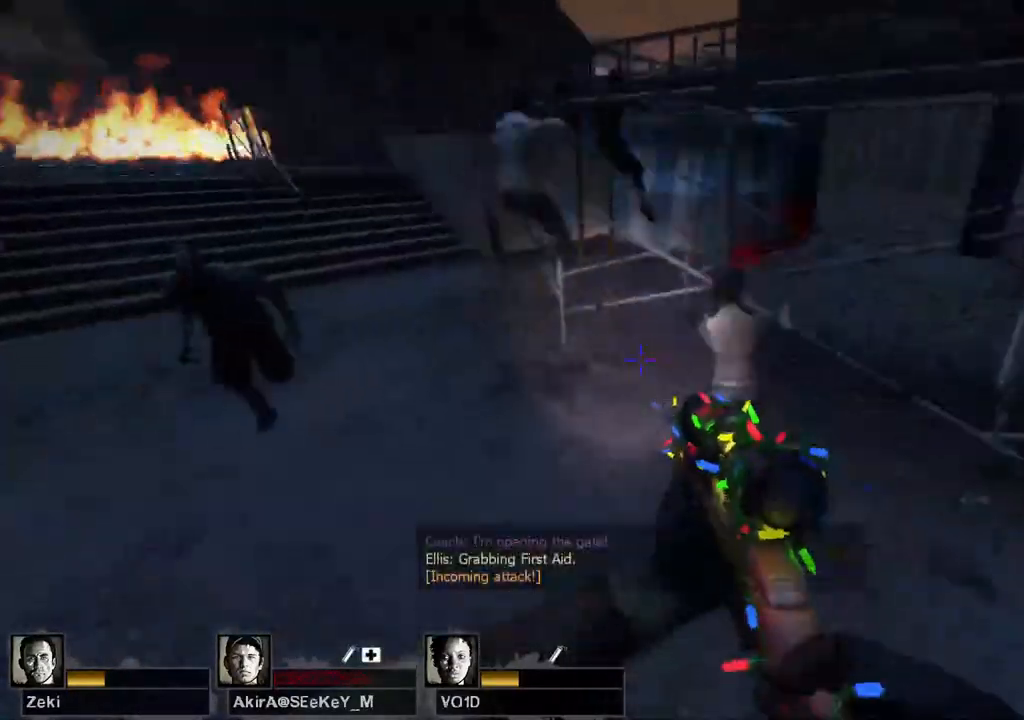
{"keys": [], "events": [[83, "a", "down"], [317, "a", "up"], [417, "s", "up"]]}
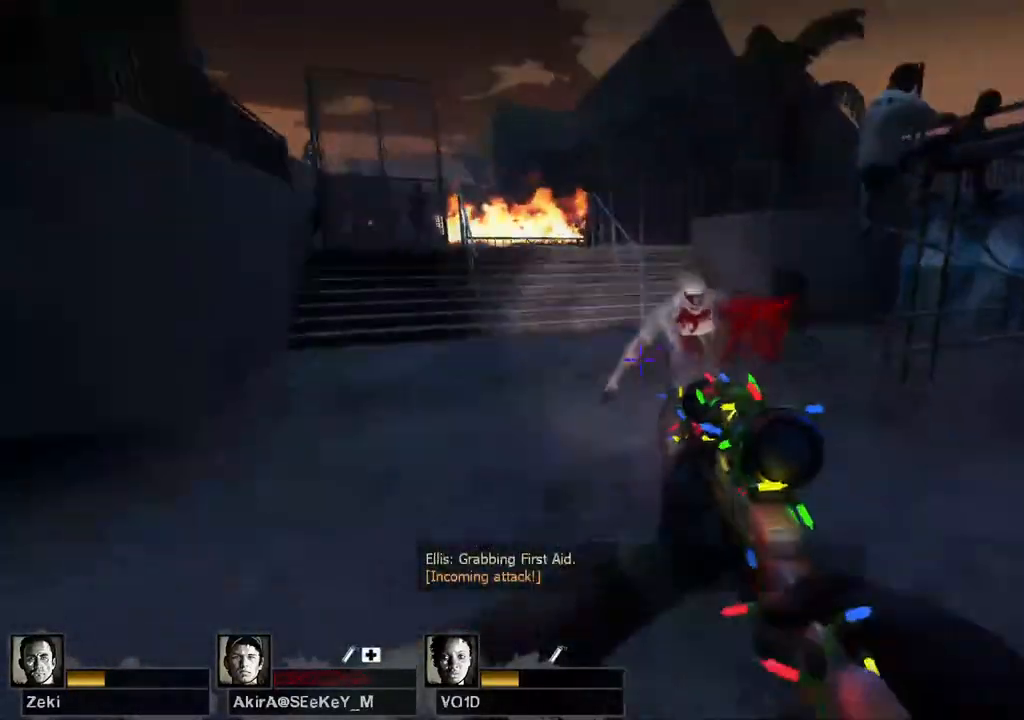
{"keys": ["a", "w"], "events": [[50, "ctrl", "down"], [50, "w", "down"], [67, "ctrl", "up"], [217, "w", "up"], [333, "w", "down"], [467, "a", "down"], [483, "ctrl", "down"], [500, "ctrl", "up"]]}
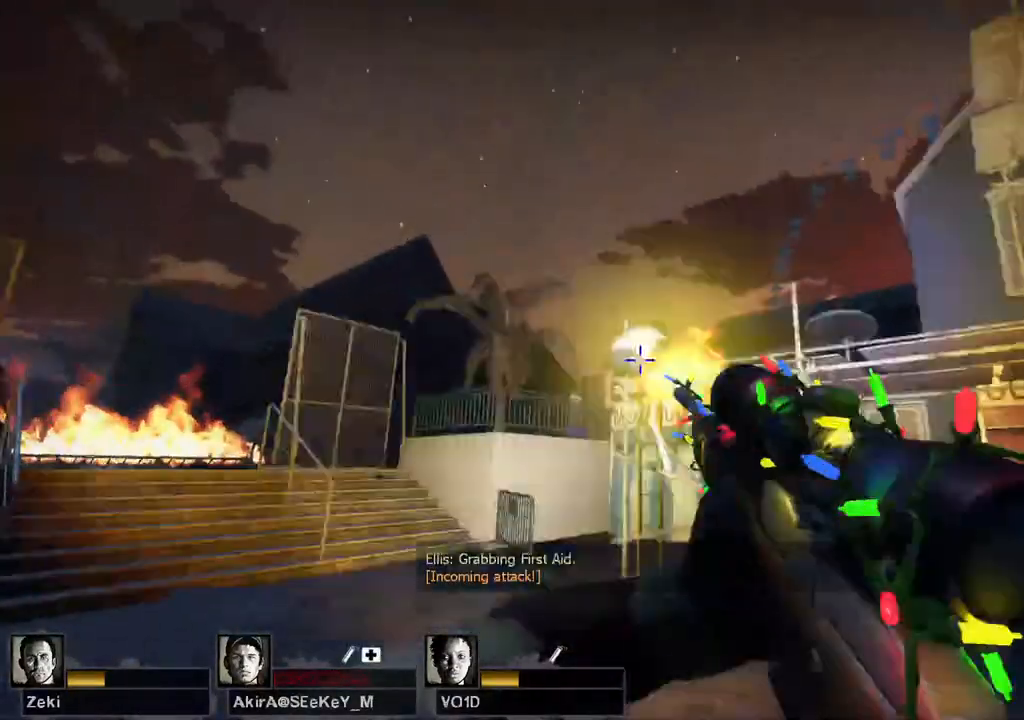
{"keys": ["a", "w"], "events": [[100, "a", "up"], [250, "a", "down"], [367, "a", "up"], [417, "a", "down"]]}
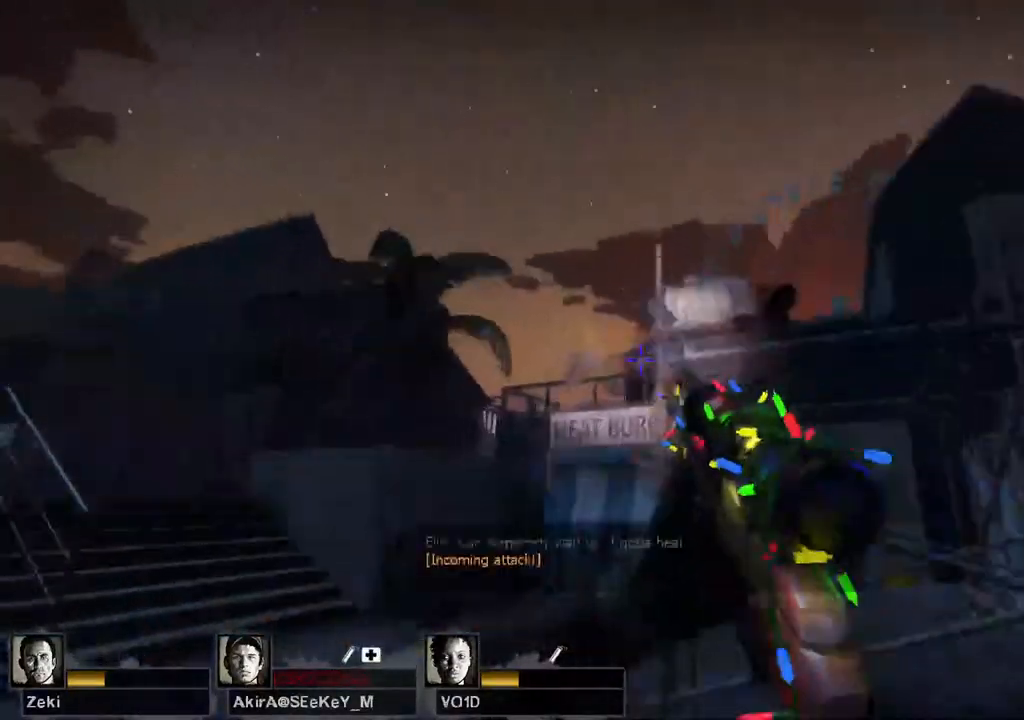
{"keys": ["w"], "events": [[83, "a", "up"], [150, "a", "down"], [283, "a", "up"], [400, "a", "down"], [450, "a", "up"]]}
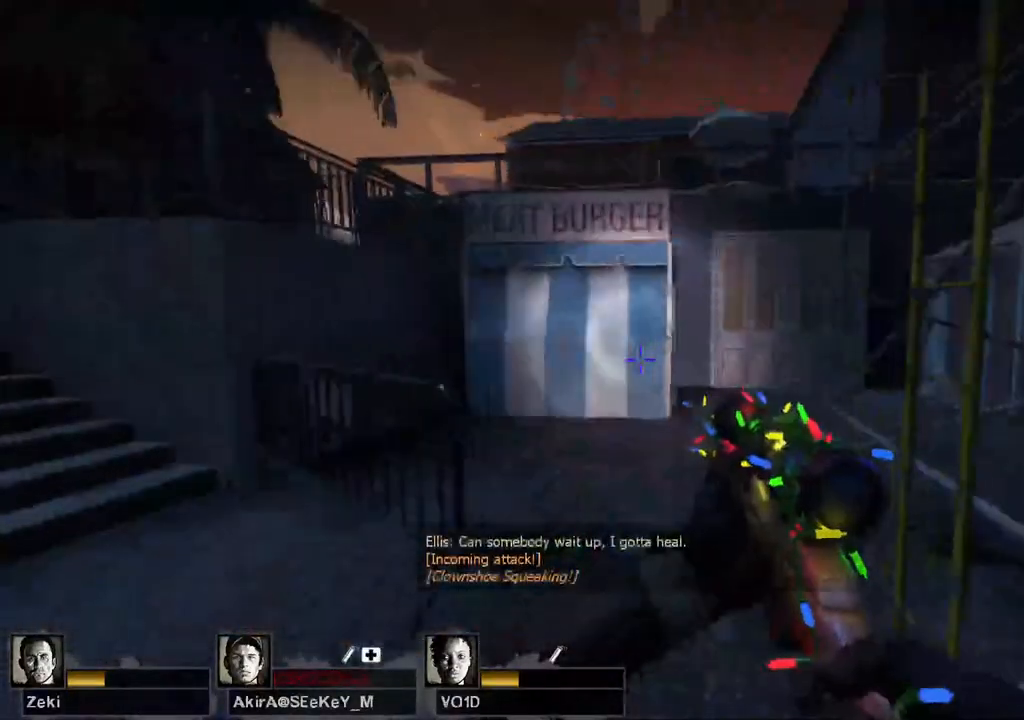
{"keys": ["d", "s"], "events": [[167, "space", "down"], [183, "d", "down"], [183, "w", "up"], [300, "space", "up"], [333, "s", "down"]]}
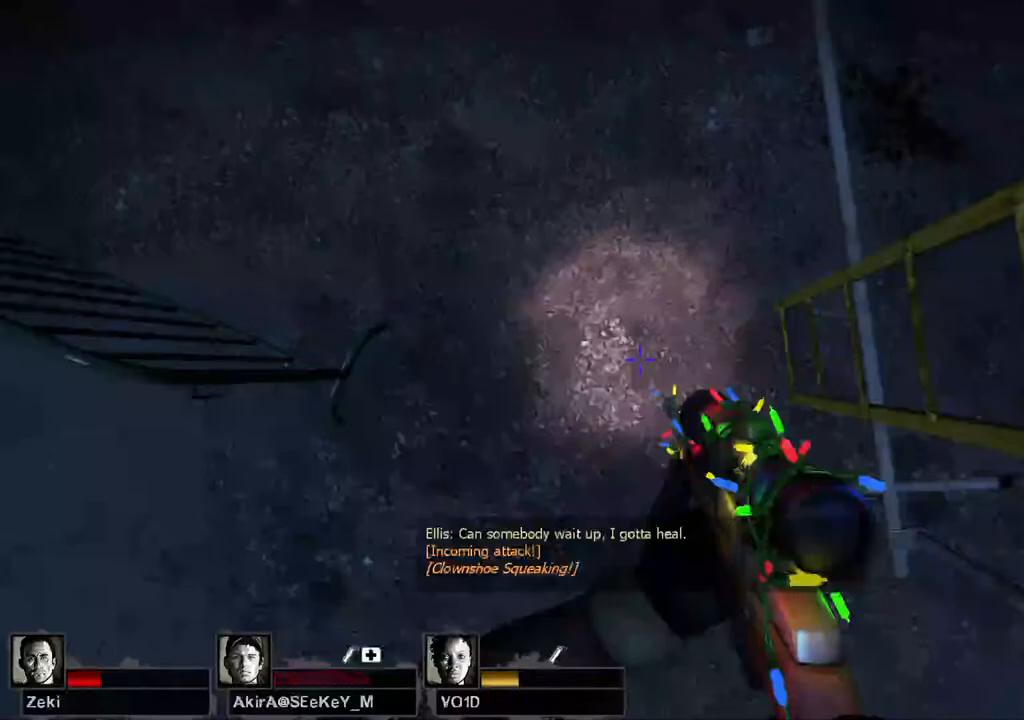
{"keys": ["d", "s"], "events": []}
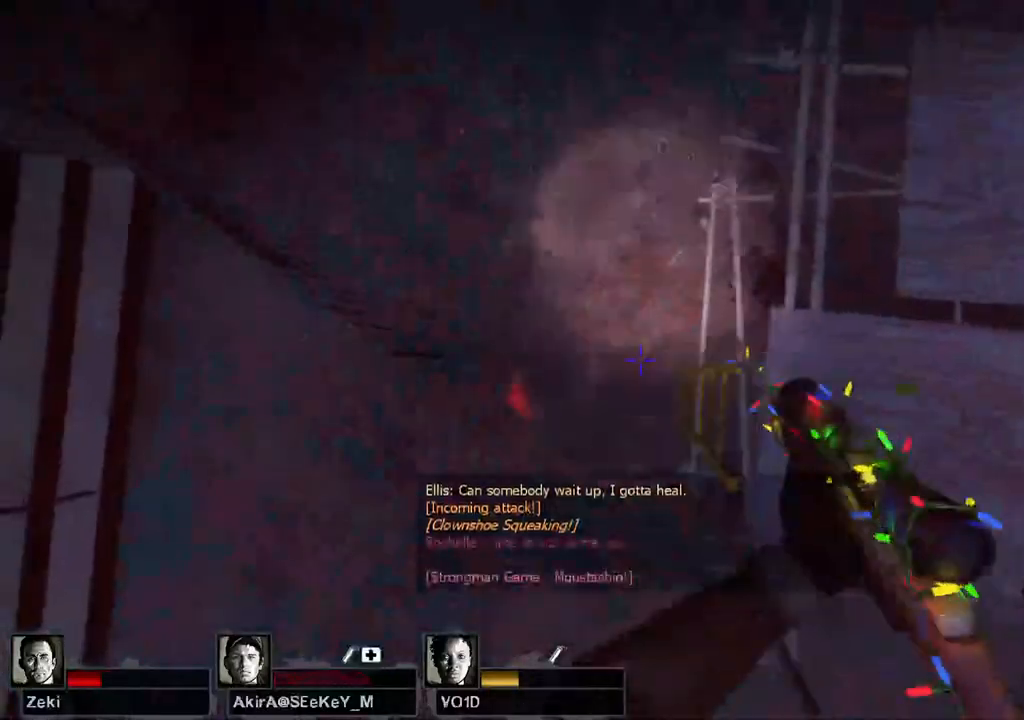
{"keys": ["w"], "events": [[33, "s", "up"], [83, "w", "down"], [117, "d", "up"]]}